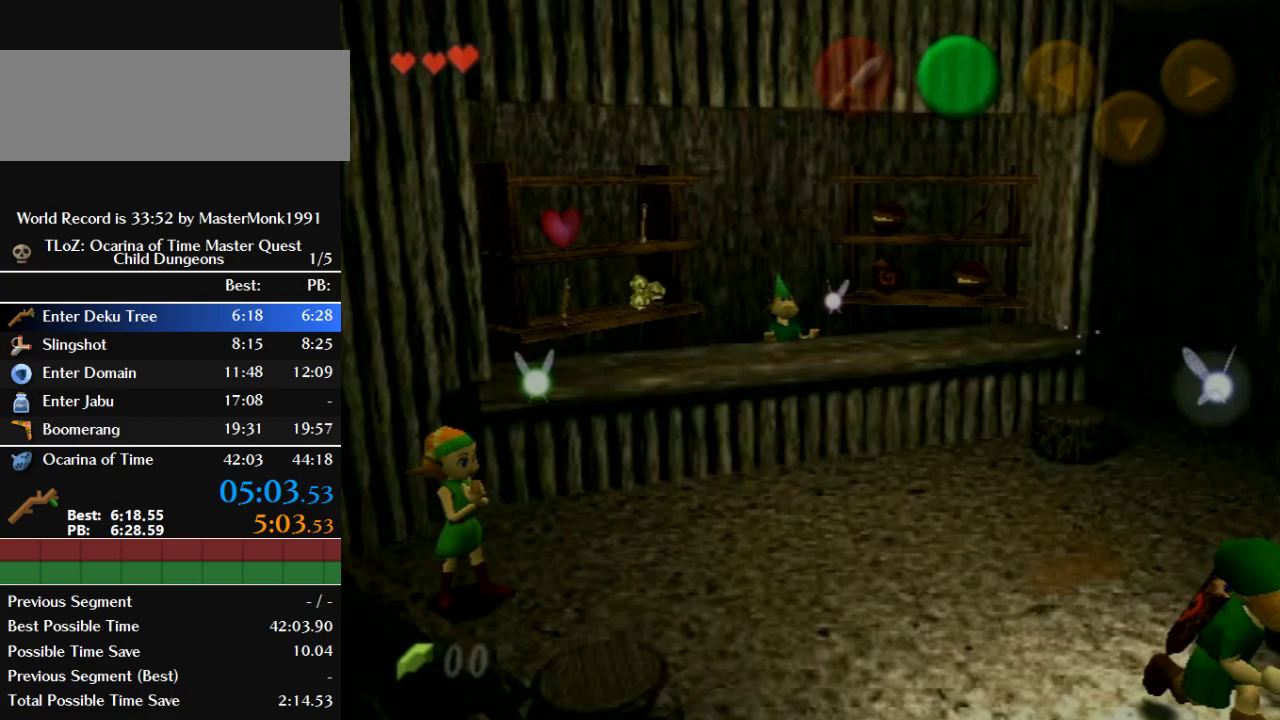
Gameplay with a controller (Nintendo layout); each line is a JSON object with the inputs held at the frame after it. "events" lists button and stick changes between this image and that frame as [ms after this image, input, new state], when the widget could be followed in between. This overlay highlights the sticks when they move; stick clicks (L3) are not distinguishable. Not read: L3 R3.
{"buttons": [], "left_stick": "up", "events": [[100, "left_stick", "up"], [133, "B", "up"]]}
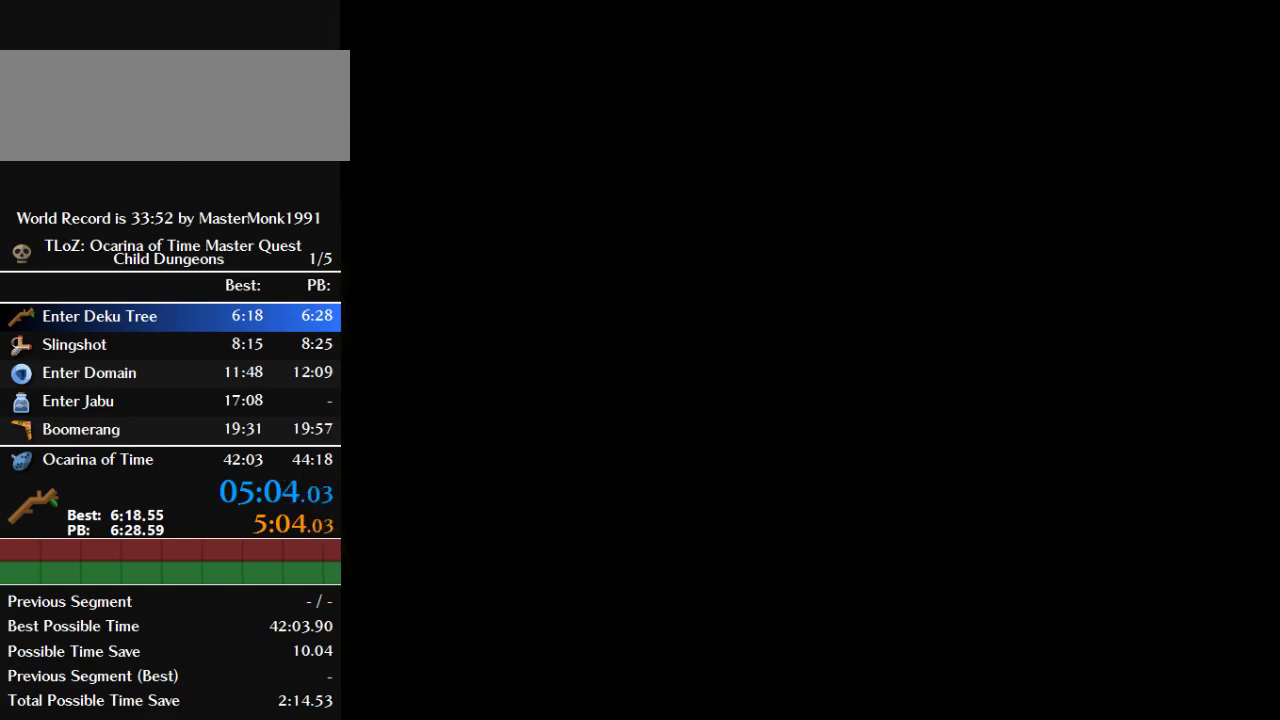
{"buttons": [], "left_stick": "up", "events": []}
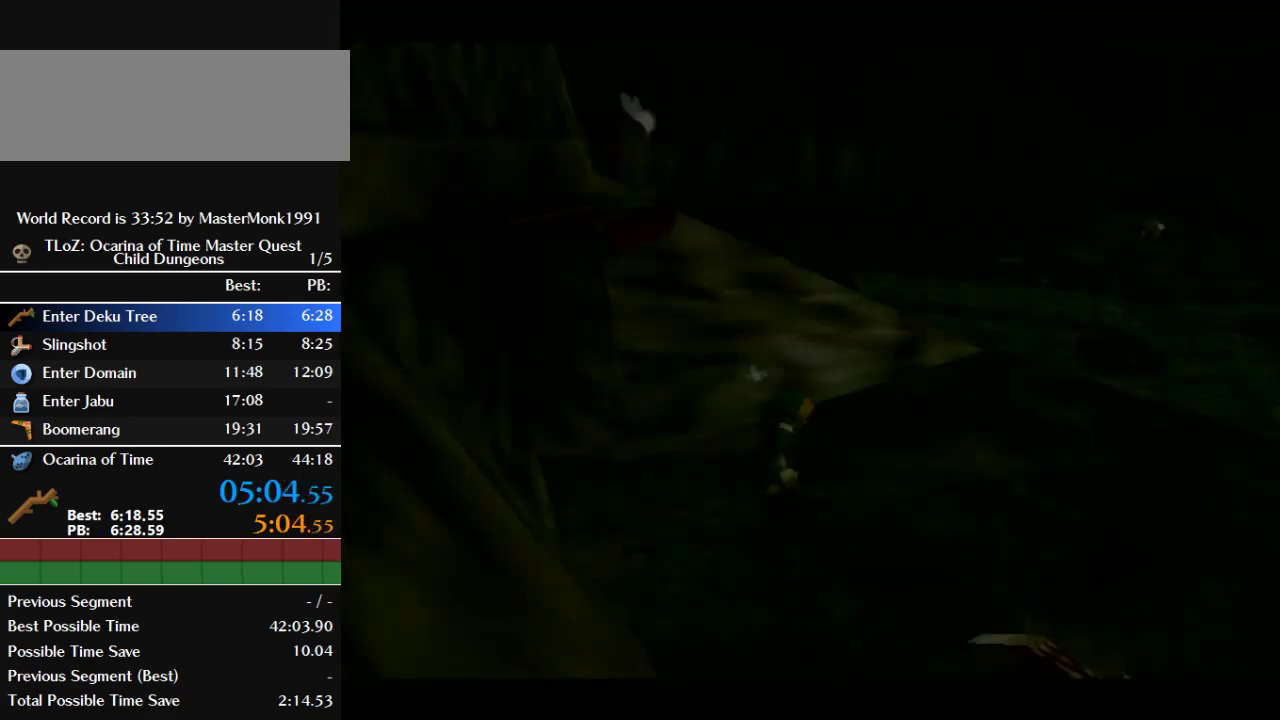
{"buttons": [], "left_stick": "up", "events": []}
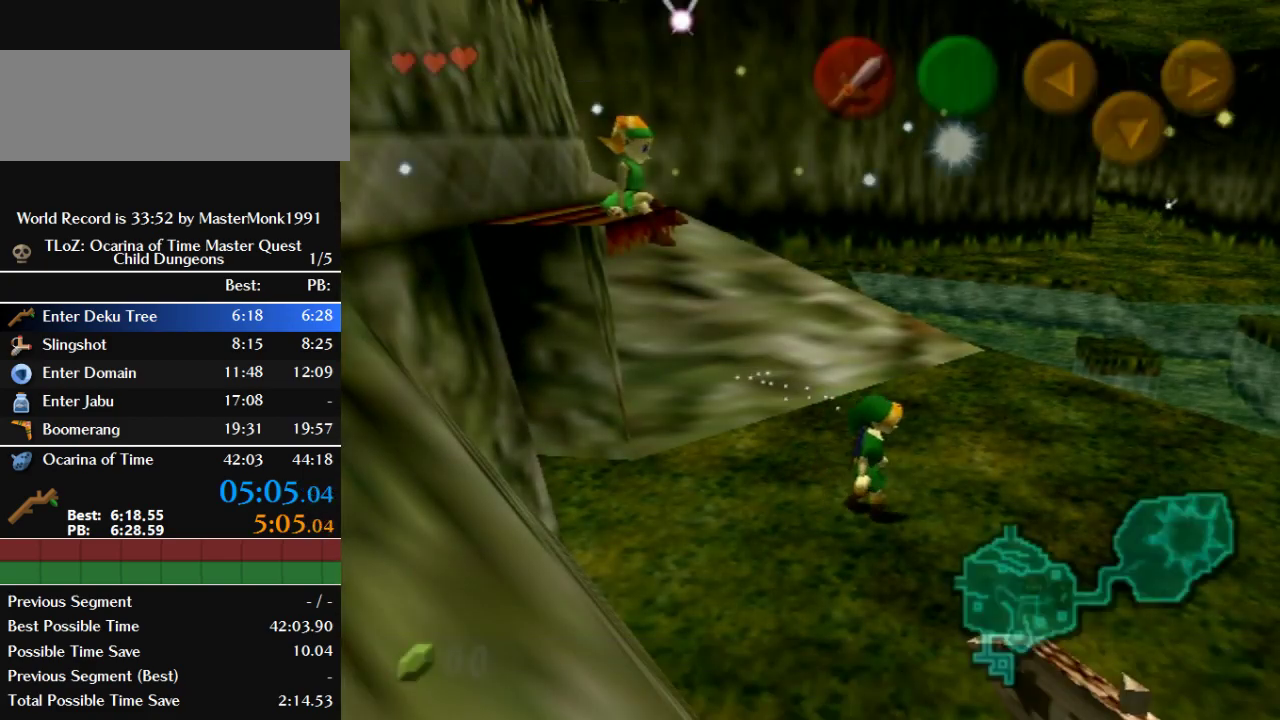
{"buttons": [], "left_stick": "up-right", "events": [[100, "left_stick", "up-right"]]}
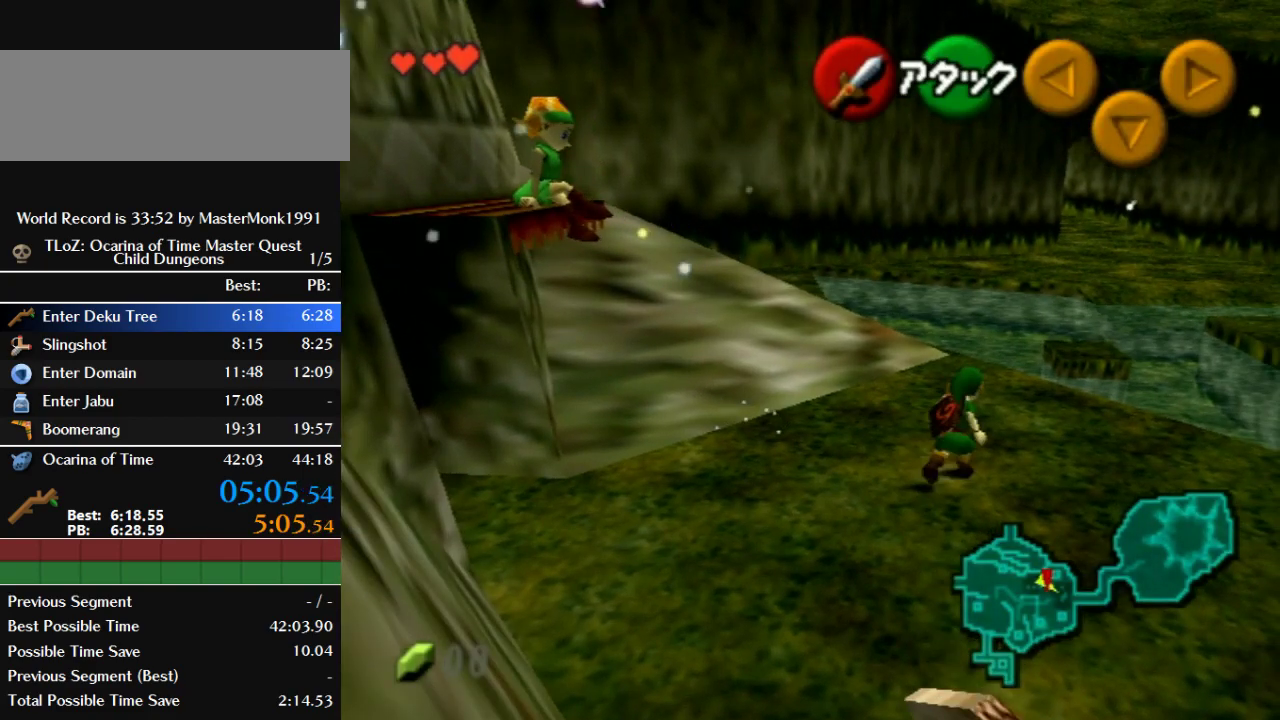
{"buttons": [], "left_stick": "up", "events": [[233, "left_stick", "up"]]}
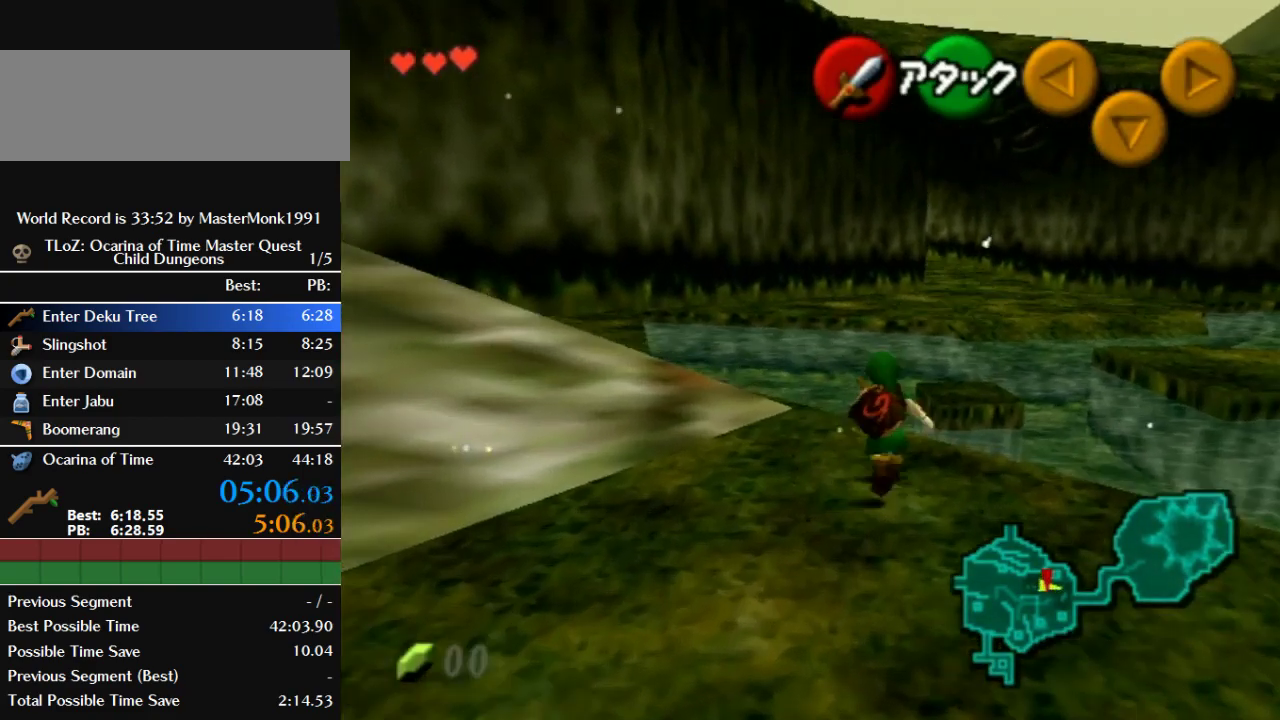
{"buttons": ["B", "Z"], "left_stick": "right", "events": [[100, "left_stick", "up-left"], [200, "Z", "down"], [367, "left_stick", "right"], [467, "B", "down"]]}
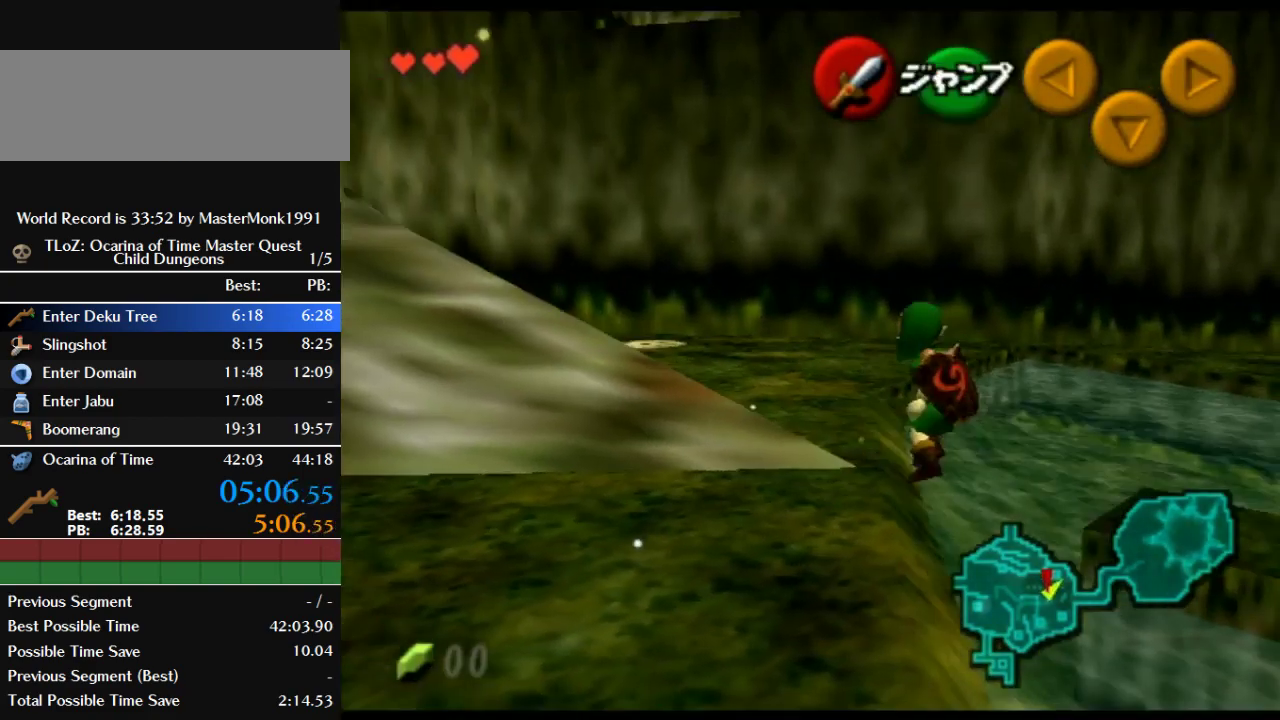
{"buttons": ["Z"], "left_stick": "right", "events": [[33, "B", "up"], [100, "B", "down"], [167, "B", "up"], [233, "B", "down"], [300, "B", "up"], [367, "B", "down"], [433, "B", "up"]]}
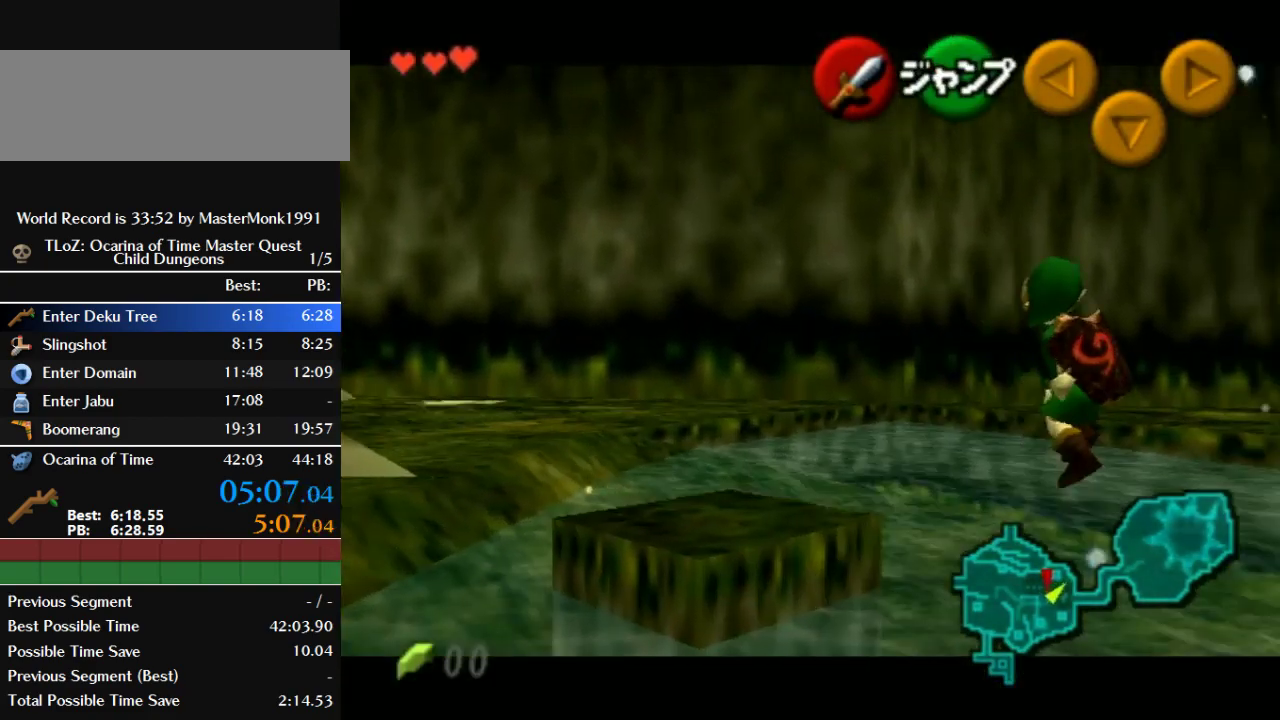
{"buttons": [], "left_stick": "up-right", "events": [[267, "Z", "up"], [400, "left_stick", "up-right"]]}
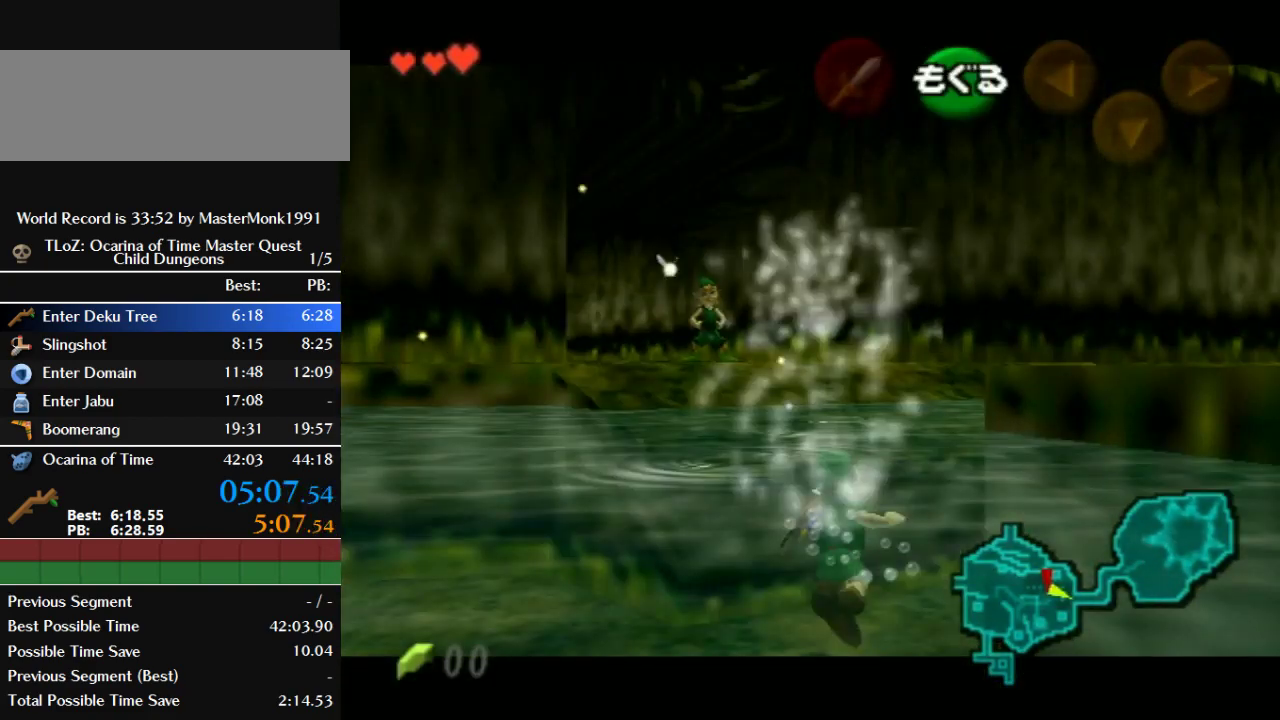
{"buttons": [], "left_stick": "up-left", "events": [[67, "left_stick", "up"], [433, "left_stick", "up-left"]]}
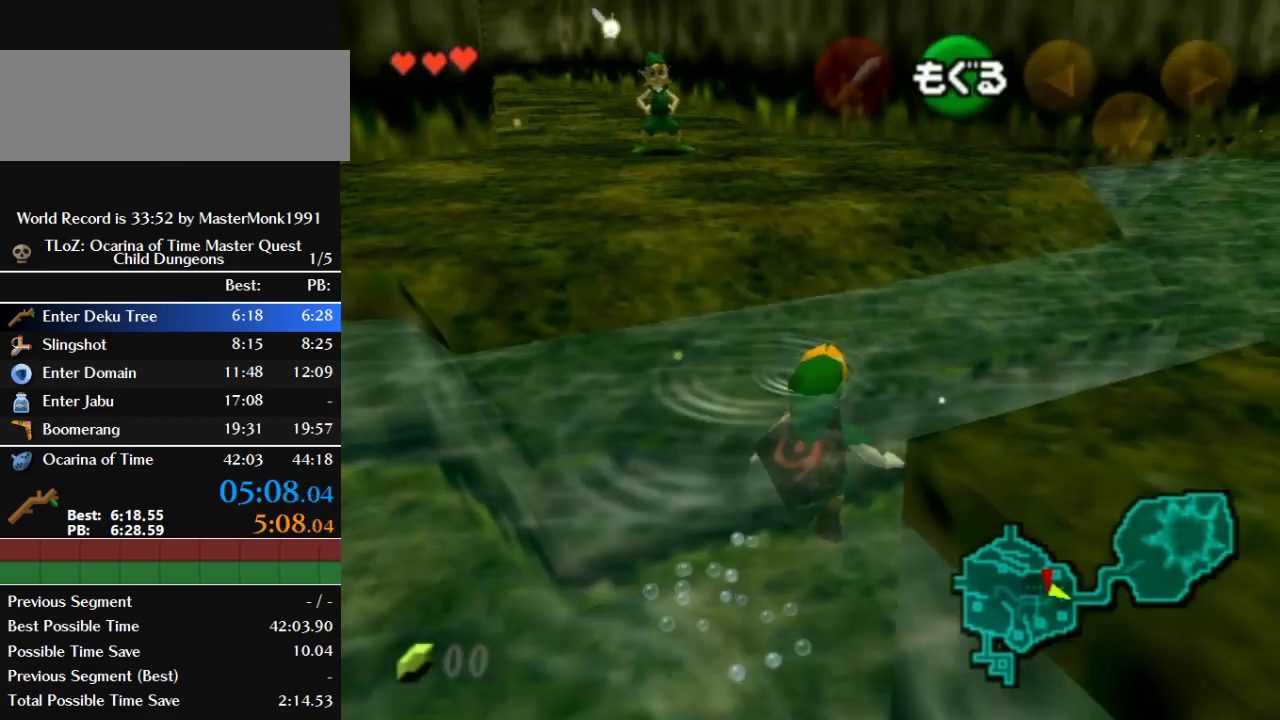
{"buttons": ["B"], "left_stick": "up-left", "events": [[500, "B", "down"]]}
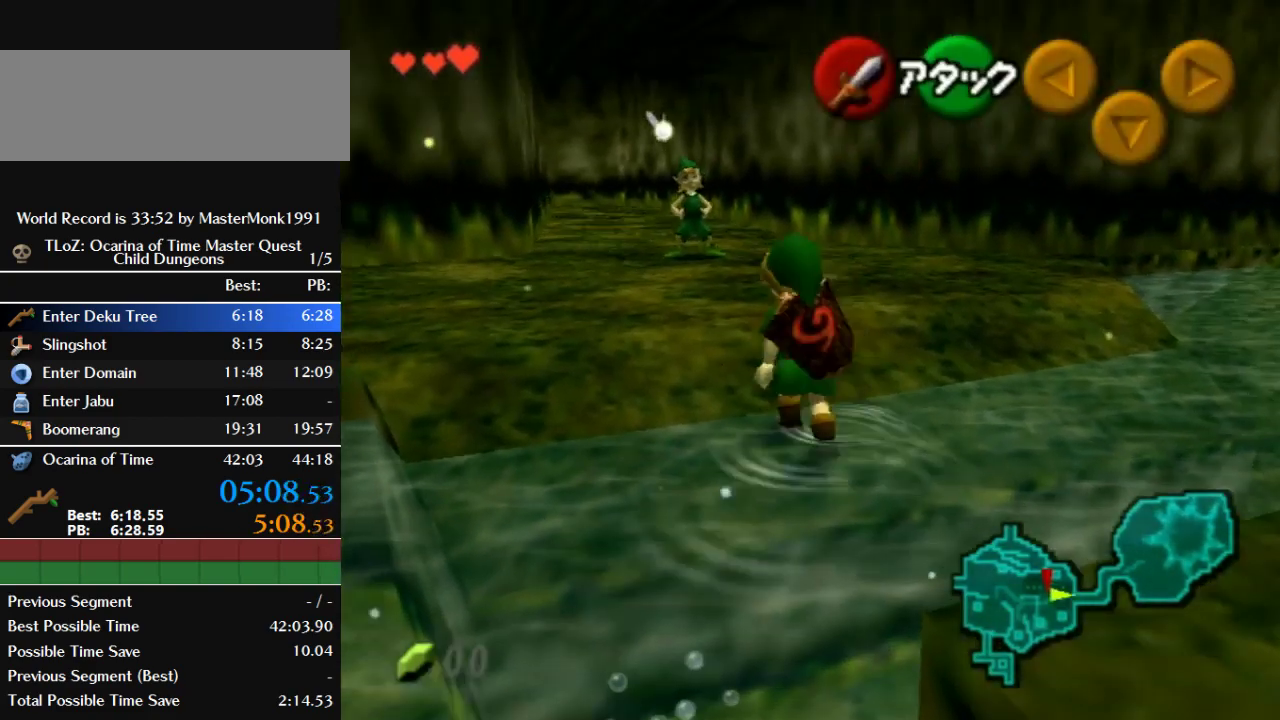
{"buttons": ["B"], "left_stick": "up", "events": [[400, "left_stick", "up"]]}
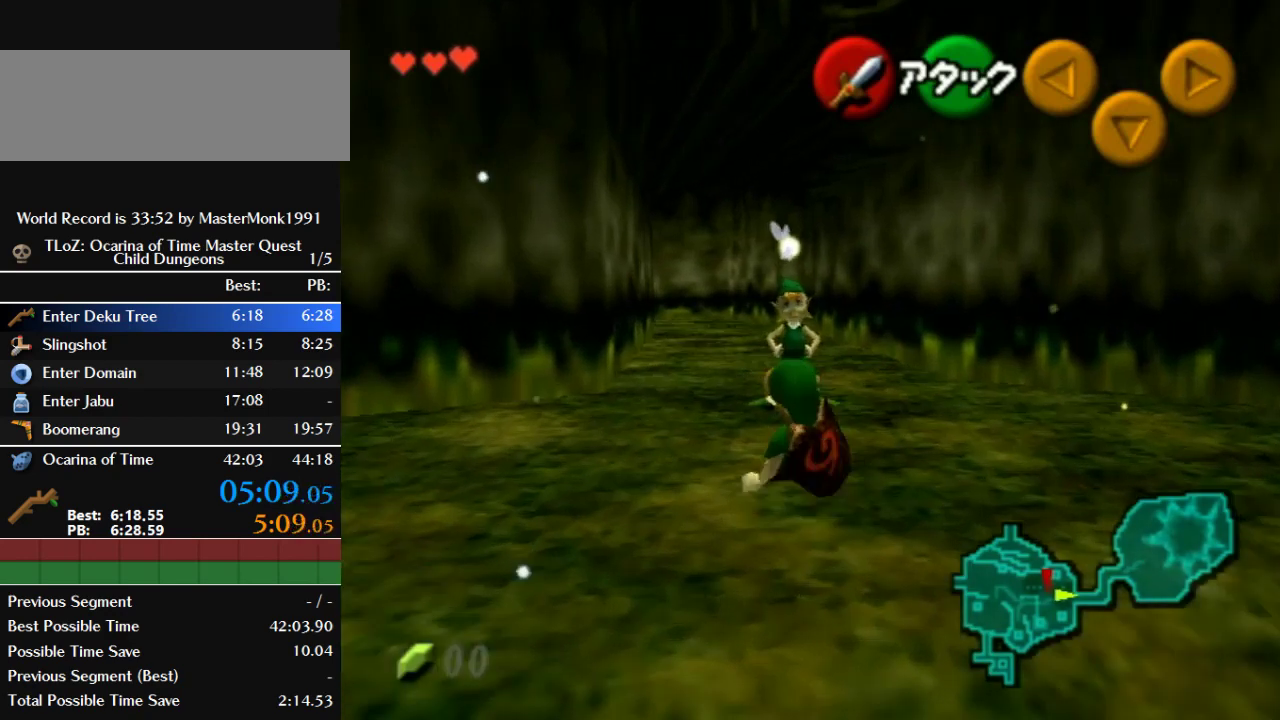
{"buttons": [], "left_stick": "center", "events": [[100, "B", "up"], [133, "Z", "down"], [267, "B", "down"], [400, "Z", "up"], [400, "left_stick", "center"], [467, "B", "up"]]}
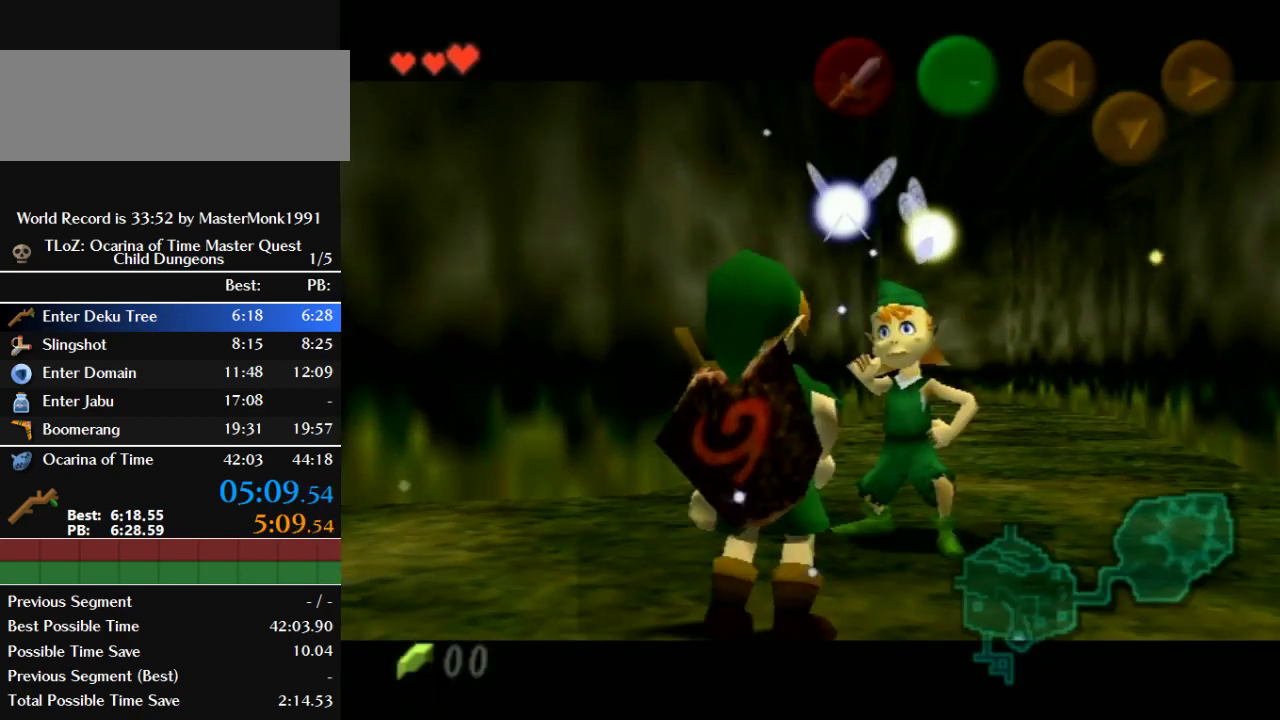
{"buttons": [], "left_stick": "center", "events": [[67, "B", "down"], [100, "A", "down"], [167, "A", "up"], [200, "B", "up"], [267, "A", "down"], [267, "B", "down"], [333, "A", "up"], [367, "B", "up"]]}
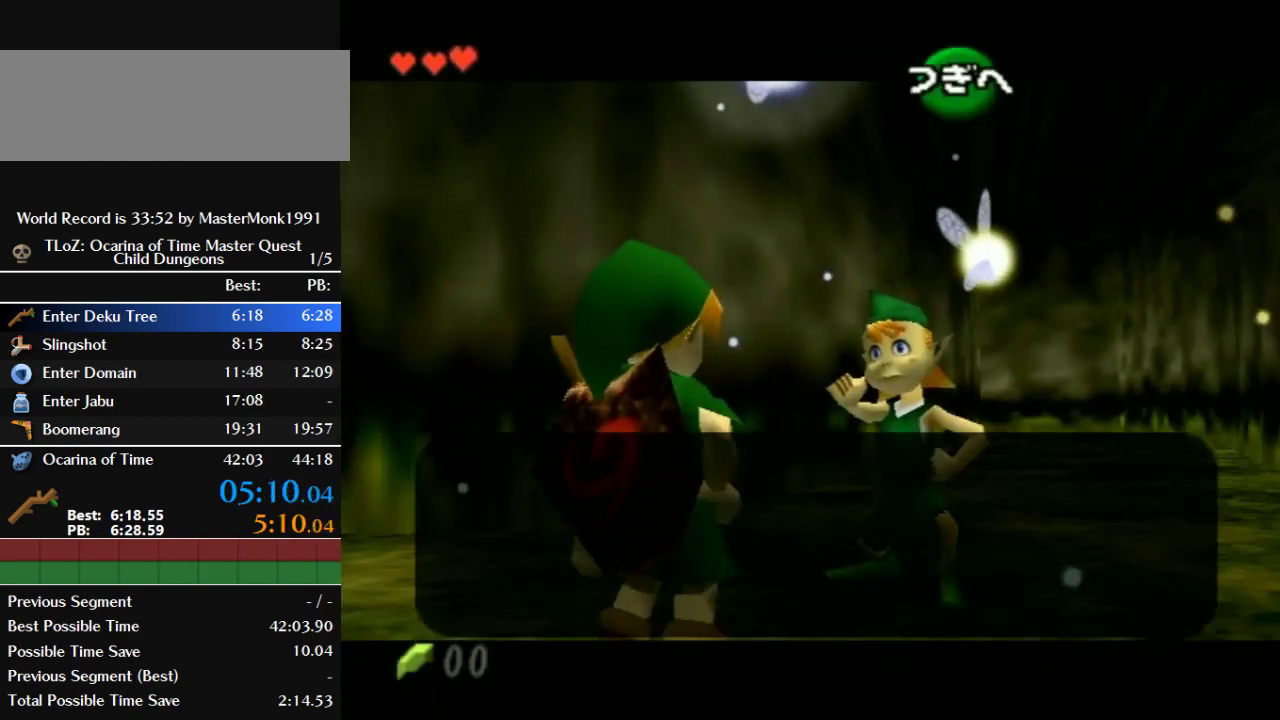
{"buttons": ["B"], "left_stick": "center", "events": [[33, "A", "down"], [33, "B", "down"], [100, "A", "up"], [100, "B", "up"], [167, "B", "down"], [267, "B", "up"], [333, "A", "down"], [333, "B", "down"], [400, "A", "up"]]}
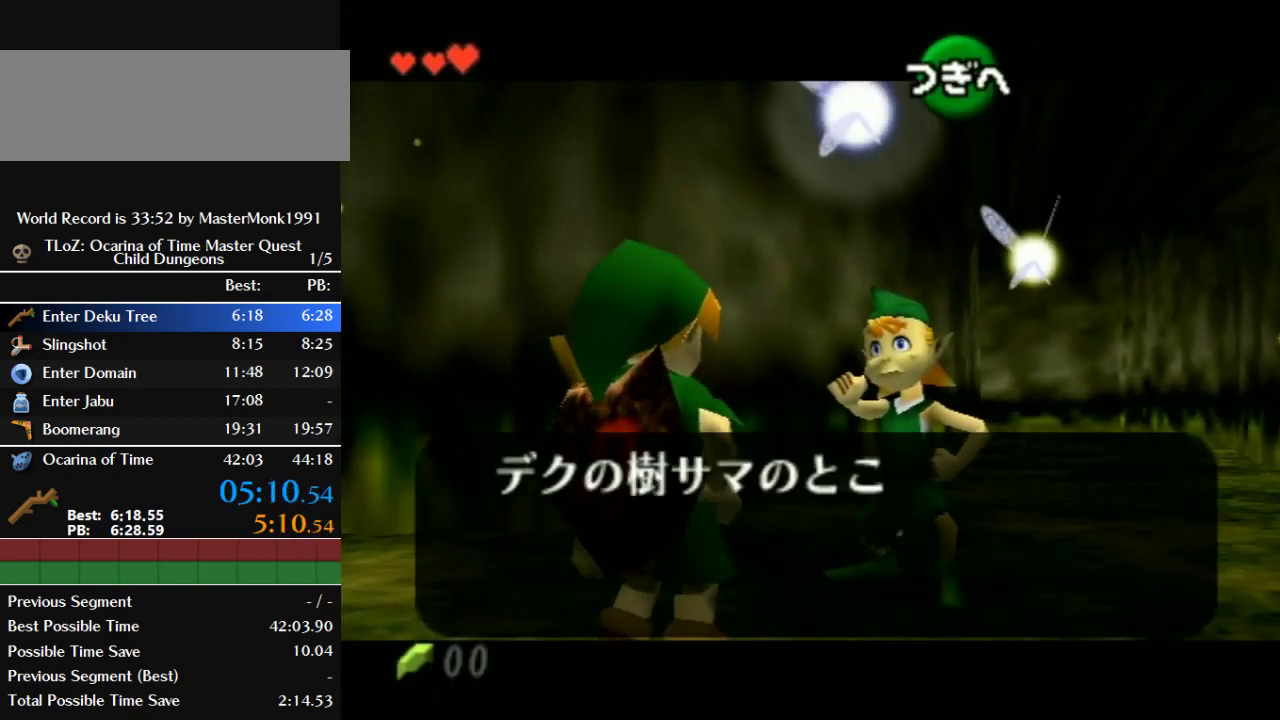
{"buttons": [], "left_stick": "center", "events": [[33, "B", "up"], [100, "A", "down"], [100, "B", "down"], [167, "A", "up"], [167, "B", "up"], [233, "B", "down"], [367, "A", "down"], [433, "A", "up"], [467, "B", "up"]]}
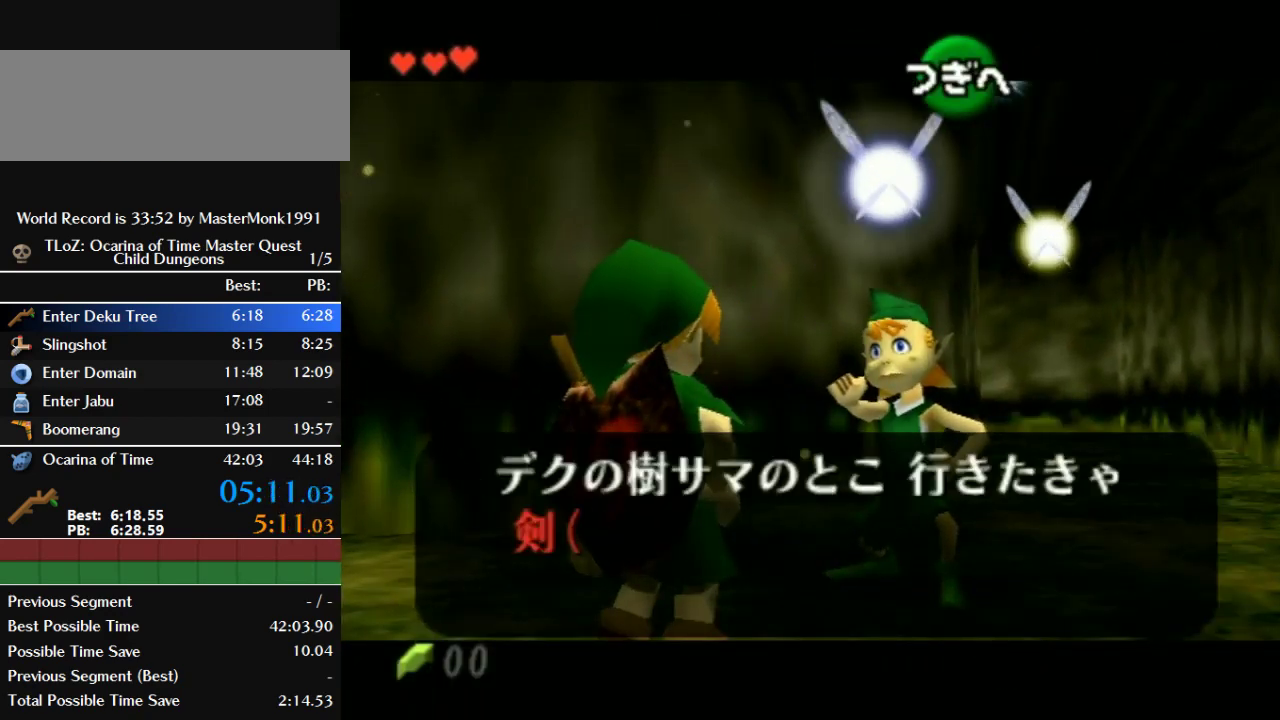
{"buttons": ["A", "B"], "left_stick": "center", "events": [[33, "A", "down"], [33, "B", "down"], [100, "A", "up"], [100, "B", "up"], [200, "A", "down"], [200, "B", "down"], [267, "A", "up"], [267, "B", "up"], [333, "B", "down"], [467, "A", "down"]]}
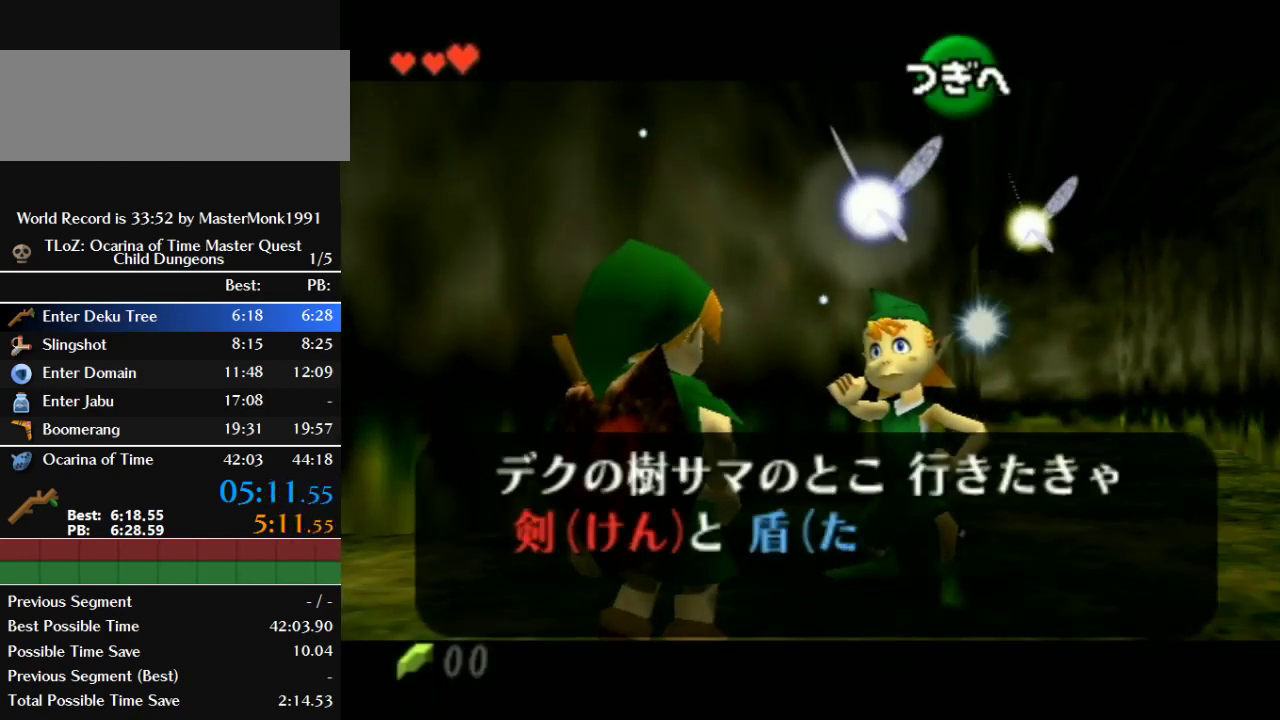
{"buttons": ["A", "B"], "left_stick": "center", "events": [[67, "A", "up"], [67, "B", "up"], [133, "B", "down"], [167, "A", "down"], [233, "A", "up"], [233, "B", "up"], [467, "A", "down"], [467, "B", "down"]]}
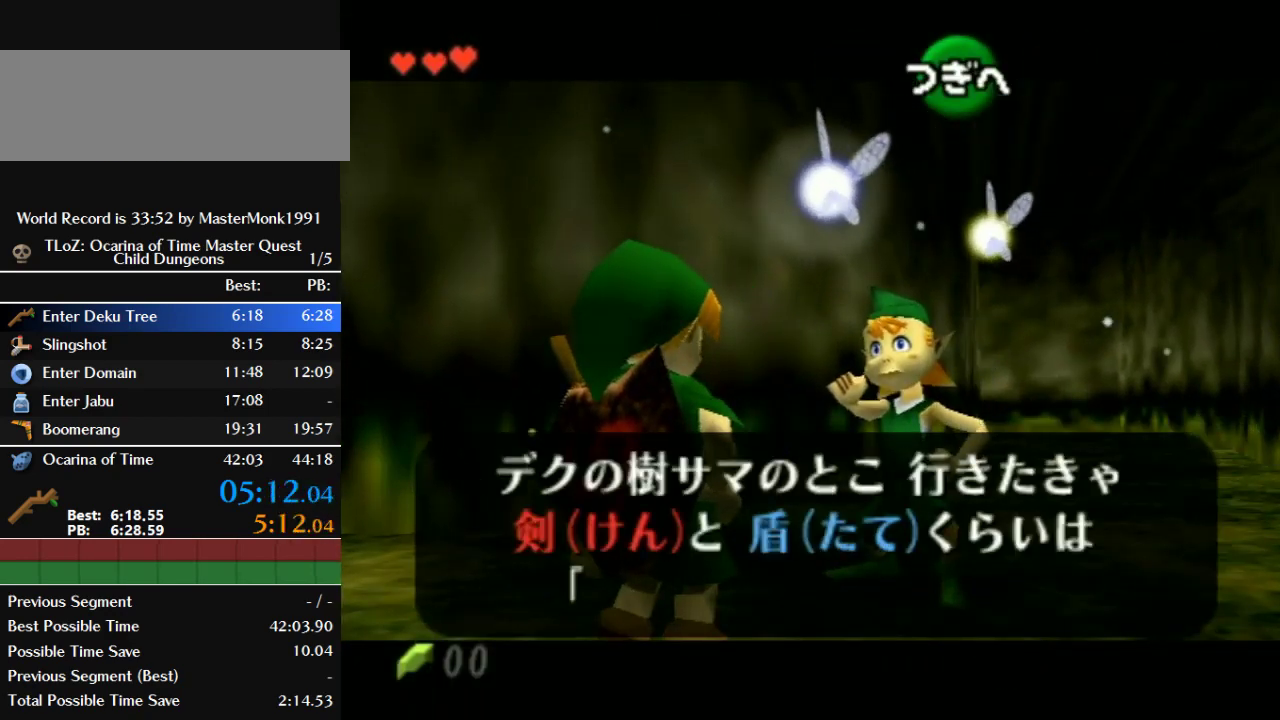
{"buttons": ["A", "B"], "left_stick": "center", "events": [[33, "A", "up"], [33, "B", "up"], [133, "A", "down"], [133, "B", "down"], [233, "A", "up"], [233, "B", "up"], [333, "B", "down"], [467, "A", "down"]]}
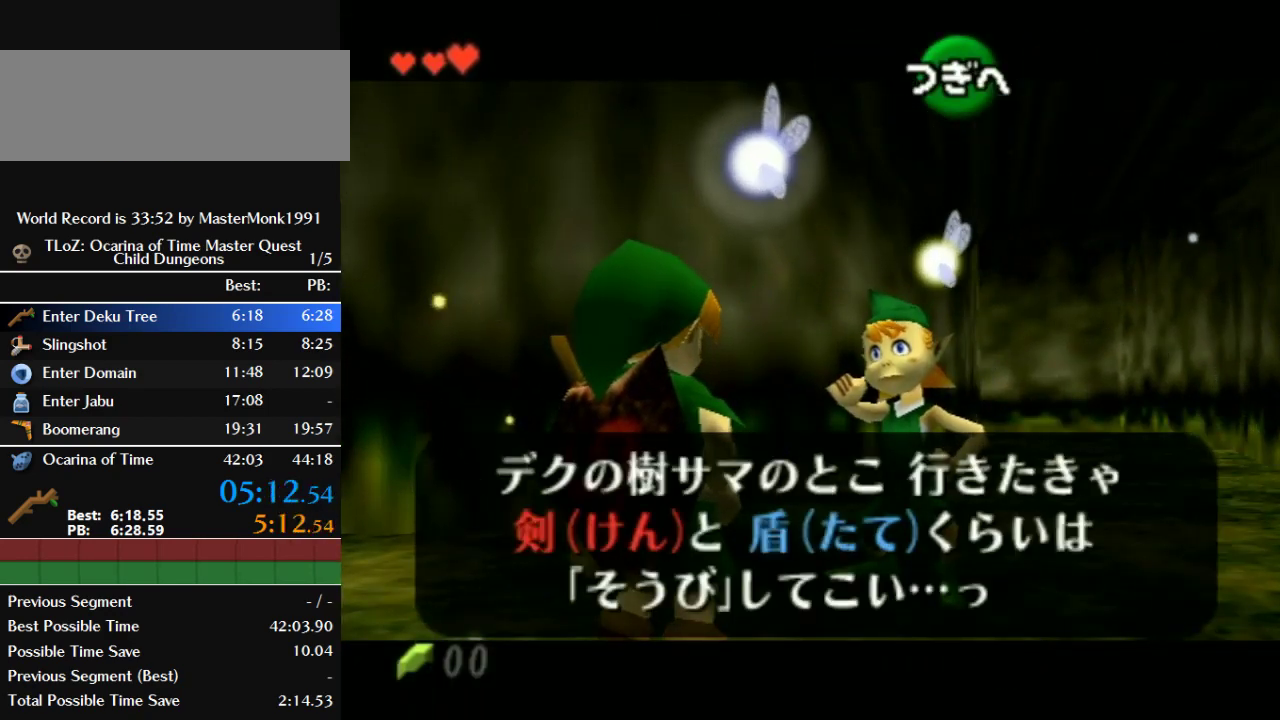
{"buttons": ["A", "B"], "left_stick": "center", "events": [[33, "A", "up"], [67, "B", "up"], [167, "A", "down"], [167, "B", "down"], [233, "A", "up"], [233, "B", "up"], [333, "B", "down"], [467, "A", "down"]]}
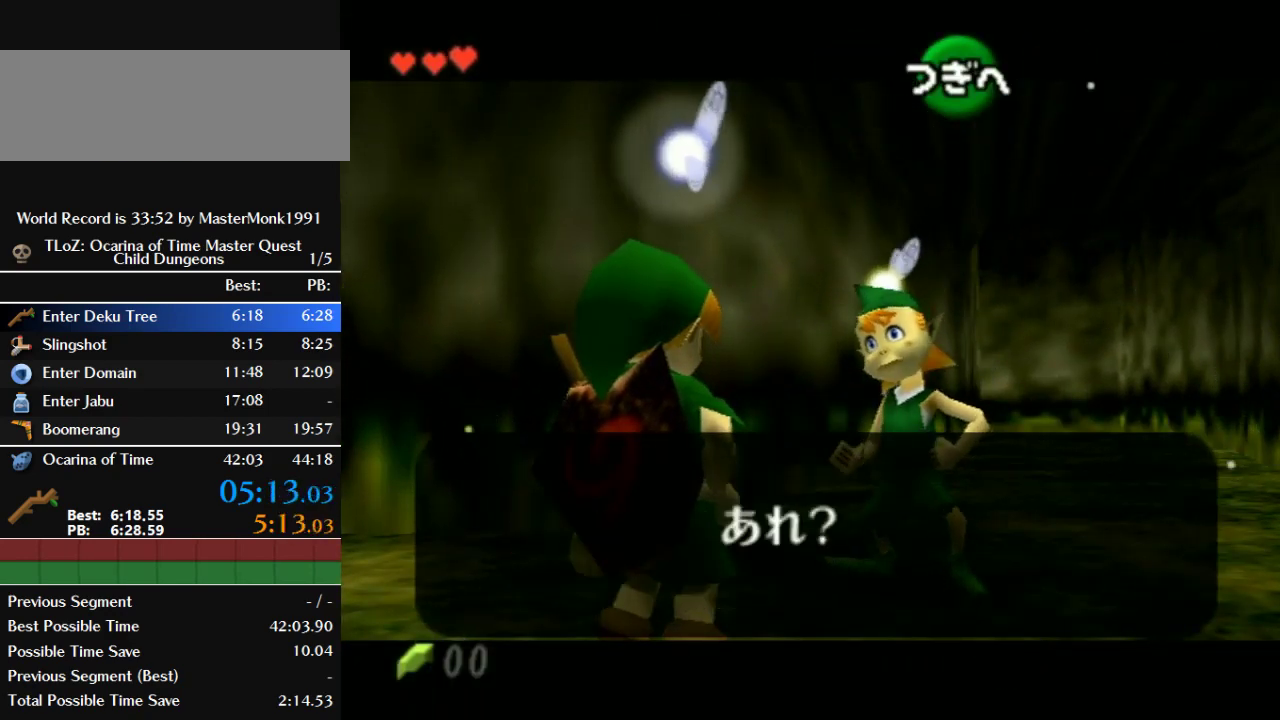
{"buttons": [], "left_stick": "center", "events": [[33, "A", "up"], [33, "B", "up"], [100, "A", "down"], [100, "B", "down"], [200, "A", "up"], [200, "B", "up"], [300, "A", "down"], [300, "B", "down"], [367, "A", "up"], [367, "B", "up"], [433, "A", "down"], [433, "B", "down"], [500, "A", "up"], [500, "B", "up"]]}
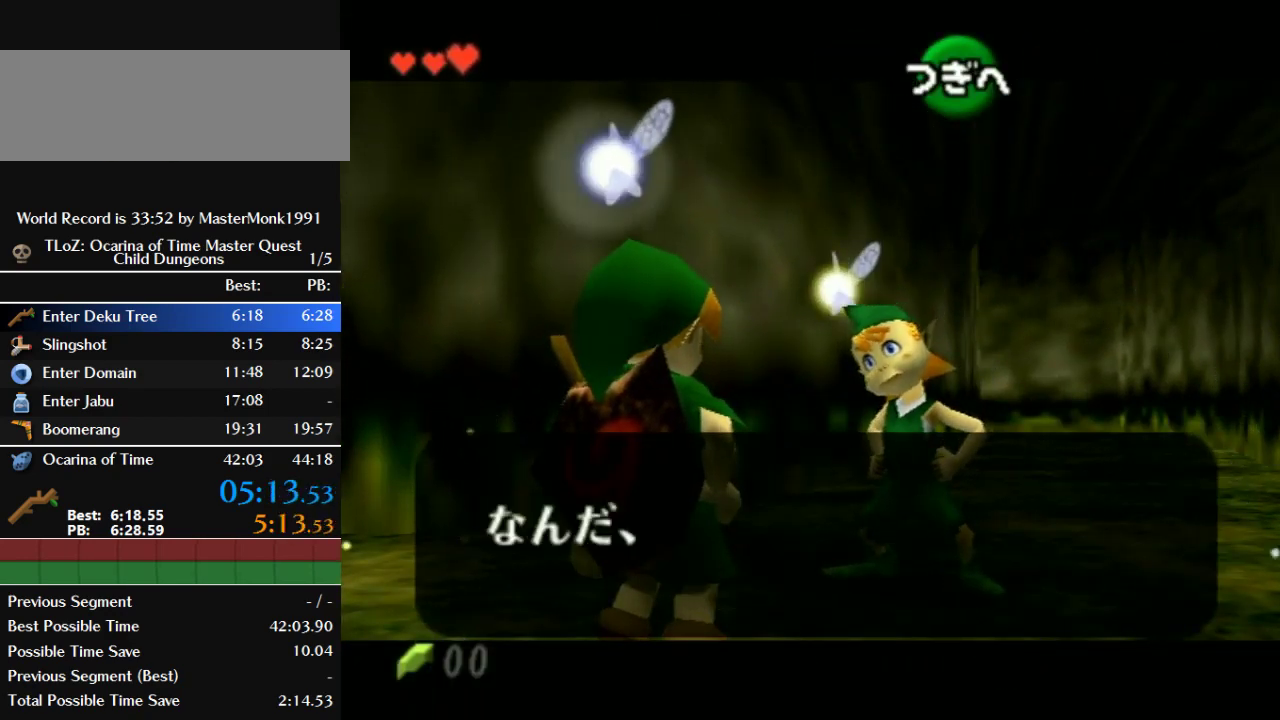
{"buttons": [], "left_stick": "center", "events": [[100, "A", "down"], [100, "B", "down"], [167, "A", "up"], [167, "B", "up"], [267, "A", "down"], [267, "B", "down"], [333, "A", "up"], [333, "B", "up"], [400, "A", "down"], [400, "B", "down"], [467, "A", "up"], [467, "B", "up"]]}
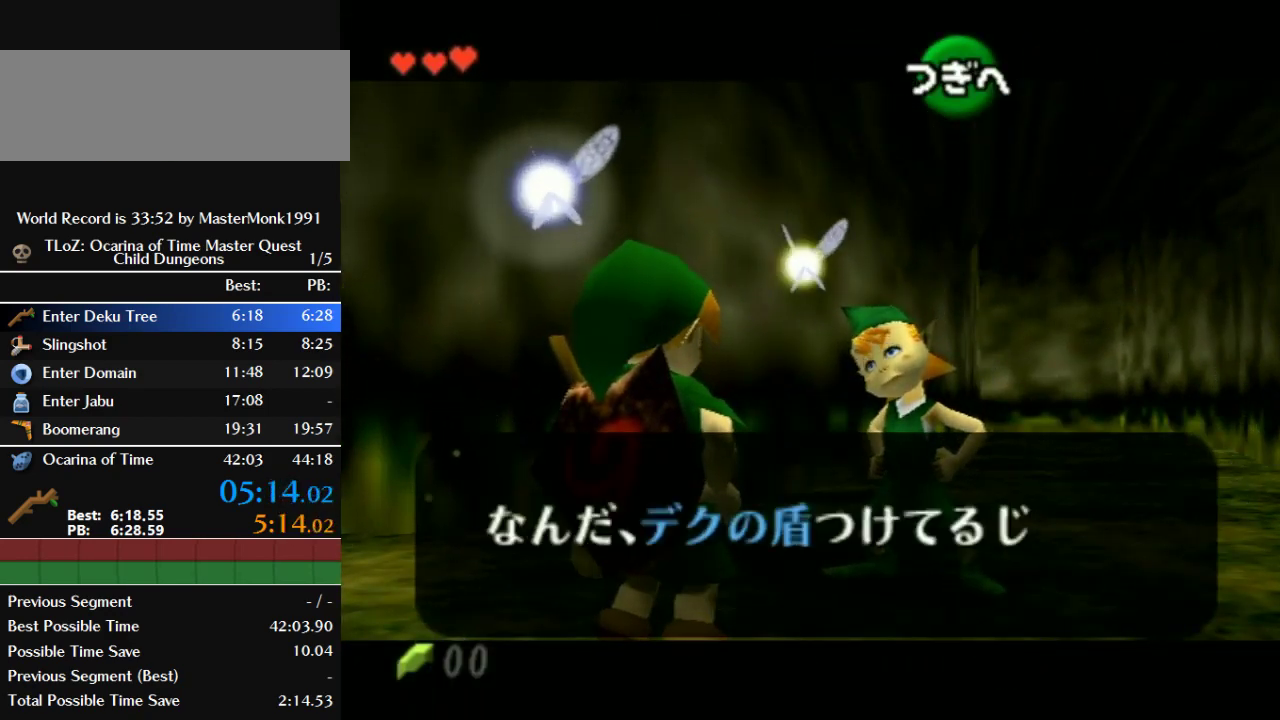
{"buttons": [], "left_stick": "center", "events": [[67, "A", "down"], [67, "B", "down"], [133, "A", "up"], [133, "B", "up"], [233, "A", "down"], [233, "B", "down"], [300, "A", "up"], [300, "B", "up"], [367, "A", "down"], [367, "B", "down"], [433, "A", "up"], [433, "B", "up"]]}
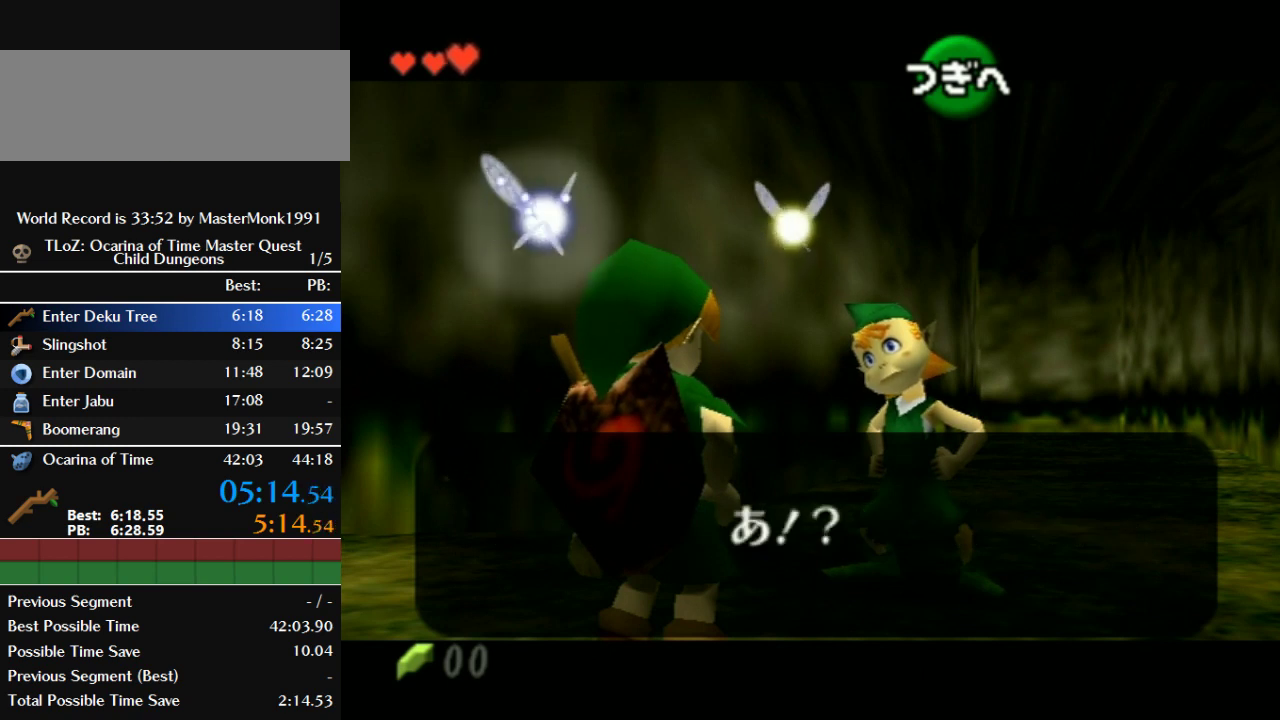
{"buttons": ["A", "B"], "left_stick": "center", "events": [[33, "A", "down"], [33, "B", "down"], [100, "A", "up"], [100, "B", "up"], [200, "A", "down"], [267, "A", "up"], [467, "A", "down"], [467, "B", "down"]]}
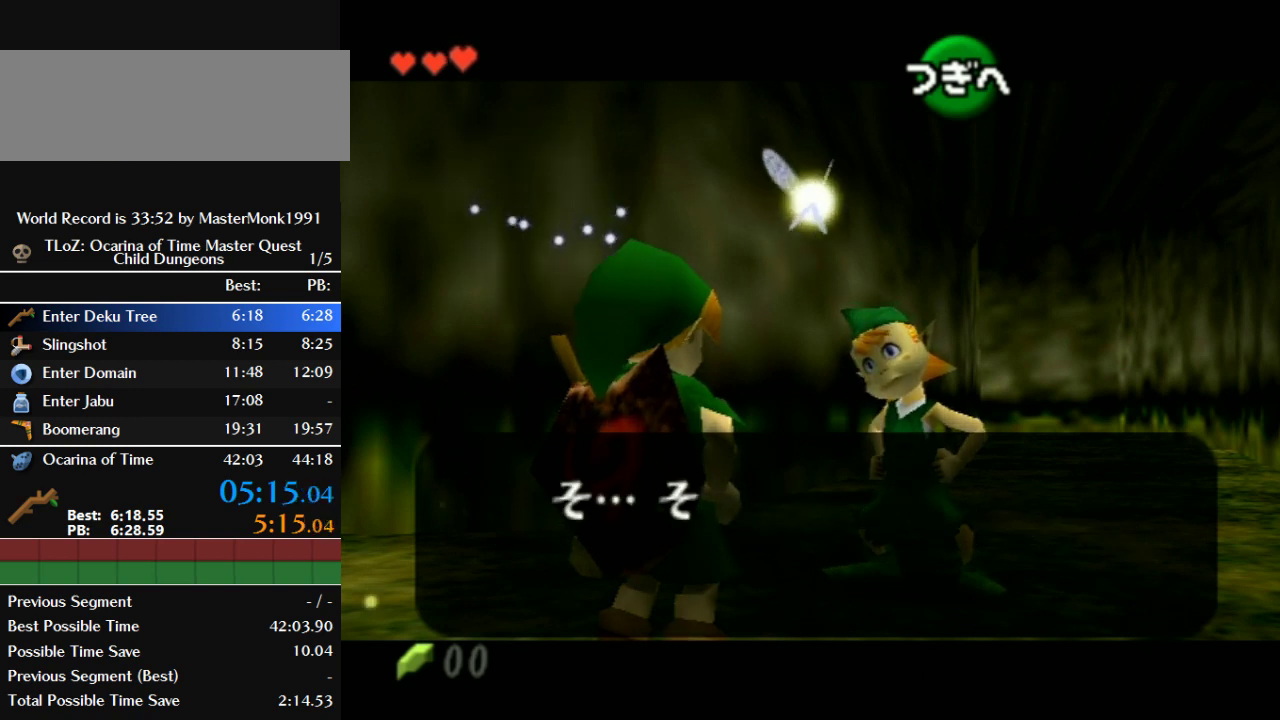
{"buttons": [], "left_stick": "center", "events": [[33, "A", "up"], [33, "B", "up"], [133, "A", "down"], [133, "B", "down"], [200, "A", "up"], [200, "B", "up"], [267, "A", "down"], [267, "B", "down"], [333, "A", "up"], [333, "B", "up"]]}
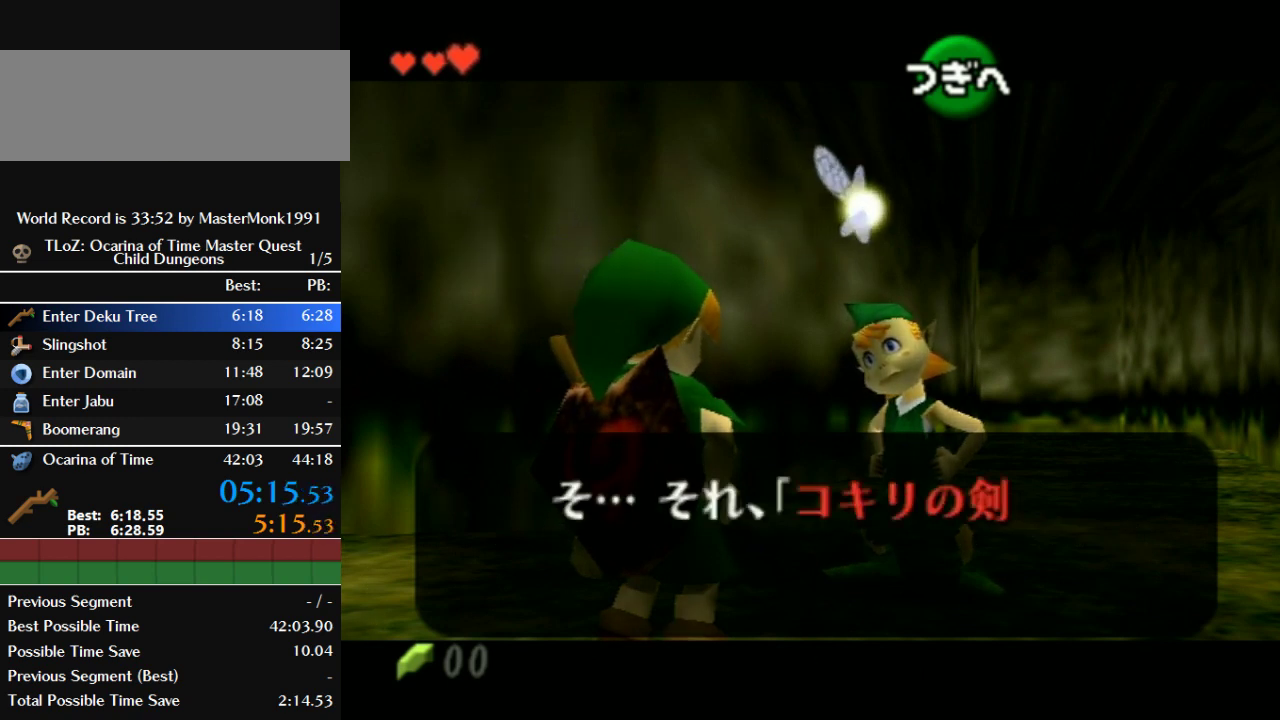
{"buttons": ["A", "B"], "left_stick": "center", "events": [[67, "A", "down"], [67, "B", "down"], [133, "A", "up"], [133, "B", "up"], [233, "A", "down"], [233, "B", "down"], [300, "A", "up"], [300, "B", "up"], [500, "A", "down"], [500, "B", "down"]]}
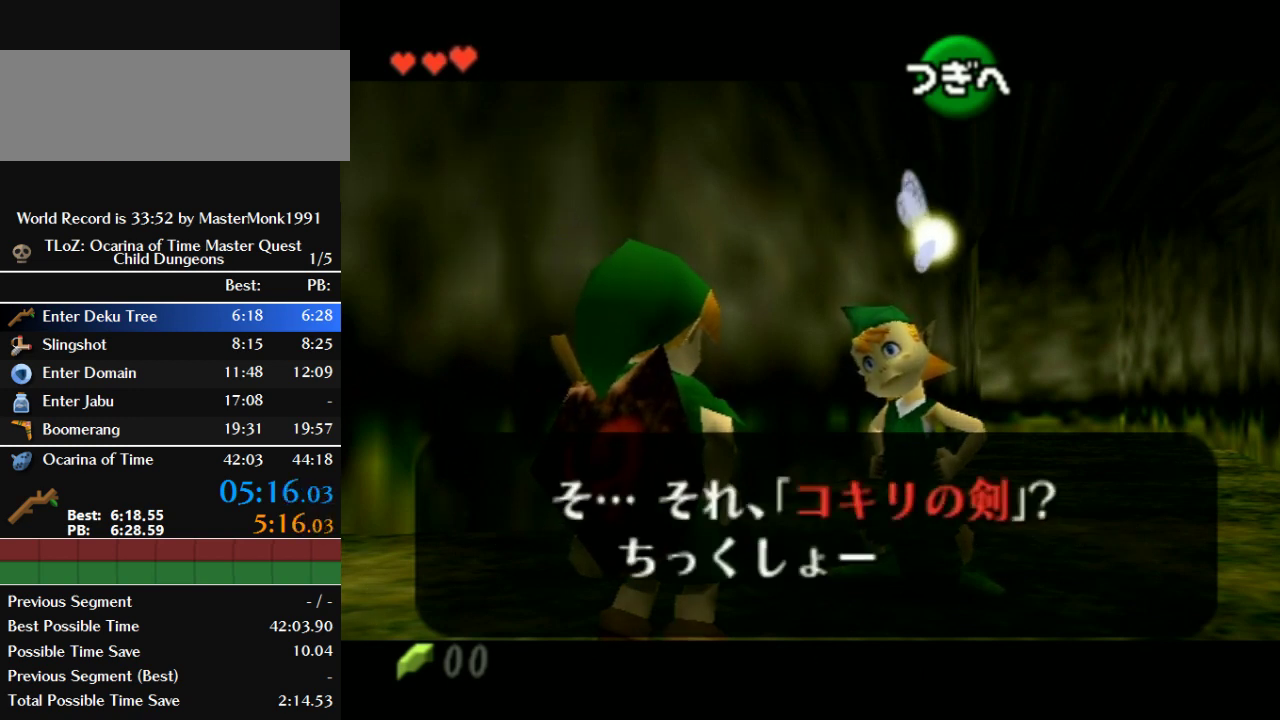
{"buttons": [], "left_stick": "center", "events": [[67, "A", "up"], [67, "B", "up"], [167, "A", "down"], [167, "B", "down"], [233, "A", "up"], [233, "B", "up"], [333, "A", "down"], [333, "B", "down"], [400, "A", "up"], [400, "B", "up"]]}
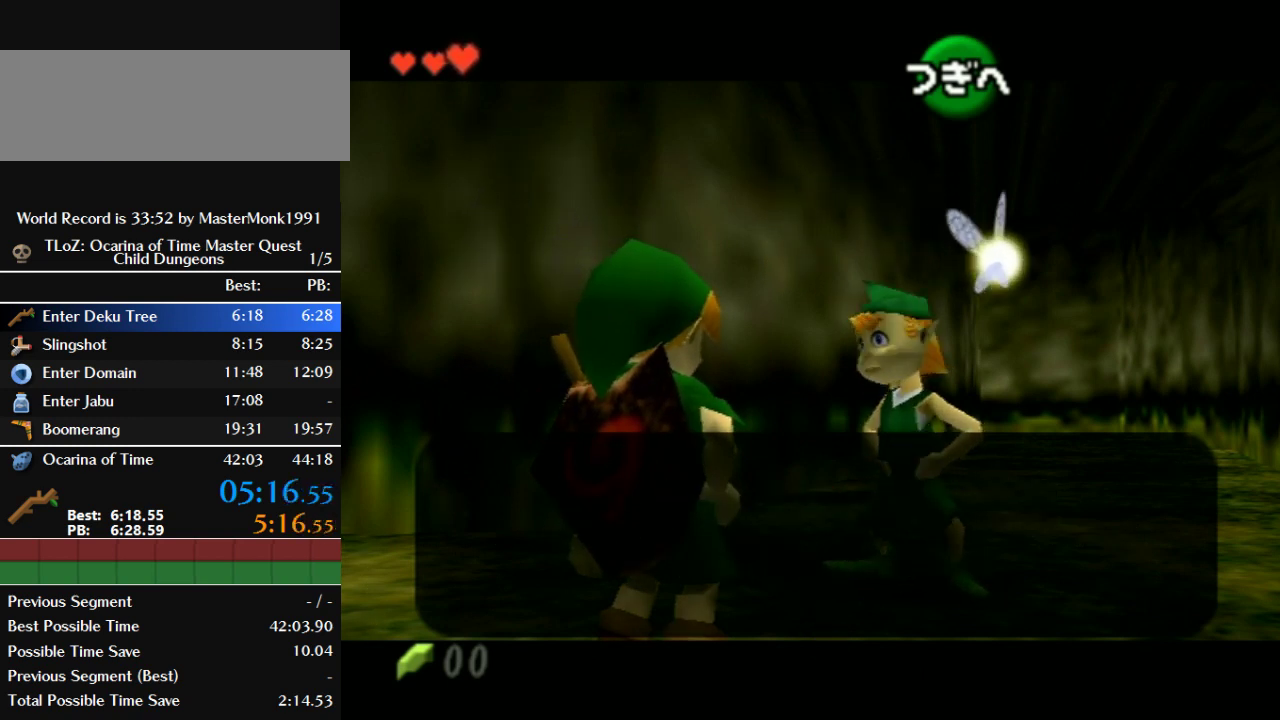
{"buttons": [], "left_stick": "center", "events": [[100, "A", "down"], [100, "B", "down"], [200, "A", "up"], [200, "B", "up"], [300, "B", "down"], [367, "B", "up"], [433, "B", "down"], [500, "B", "up"]]}
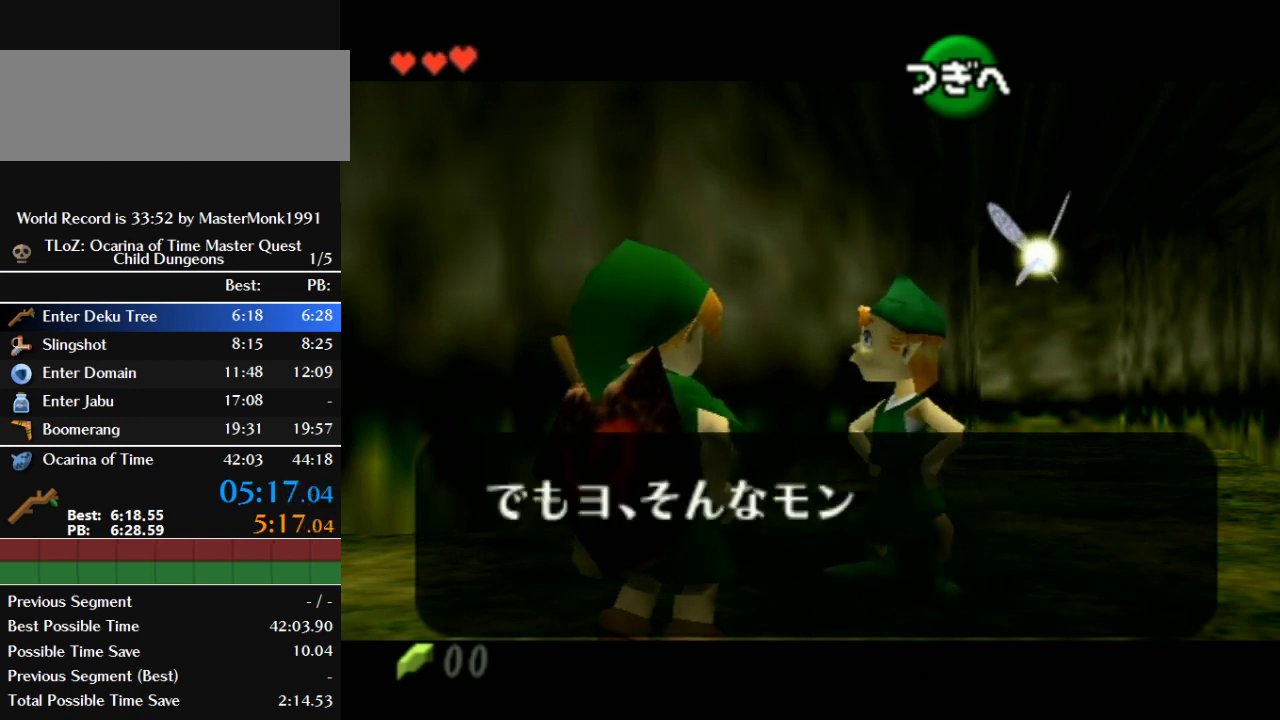
{"buttons": [], "left_stick": "center", "events": [[67, "B", "down"], [100, "A", "down"], [167, "A", "up"], [167, "B", "up"], [433, "B", "down"], [500, "B", "up"]]}
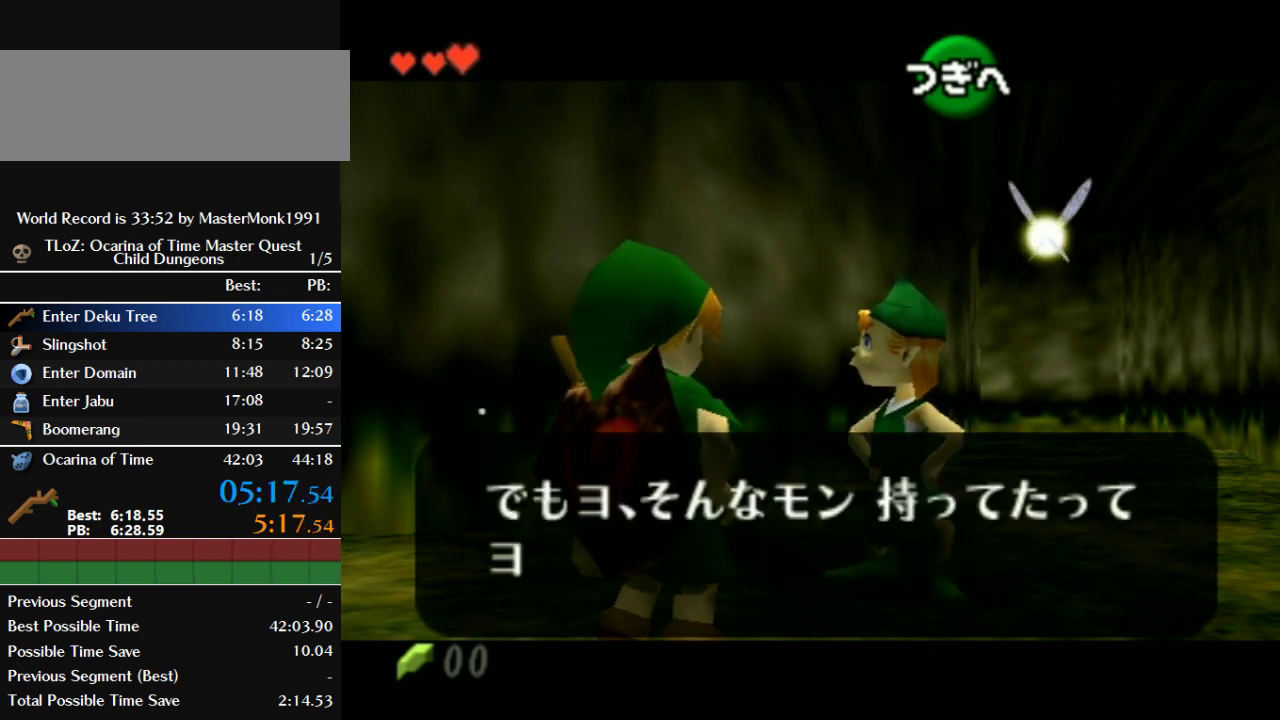
{"buttons": [], "left_stick": "center", "events": [[67, "A", "down"], [67, "B", "down"], [167, "A", "up"], [167, "B", "up"], [233, "A", "down"], [233, "B", "down"], [467, "A", "up"], [467, "B", "up"]]}
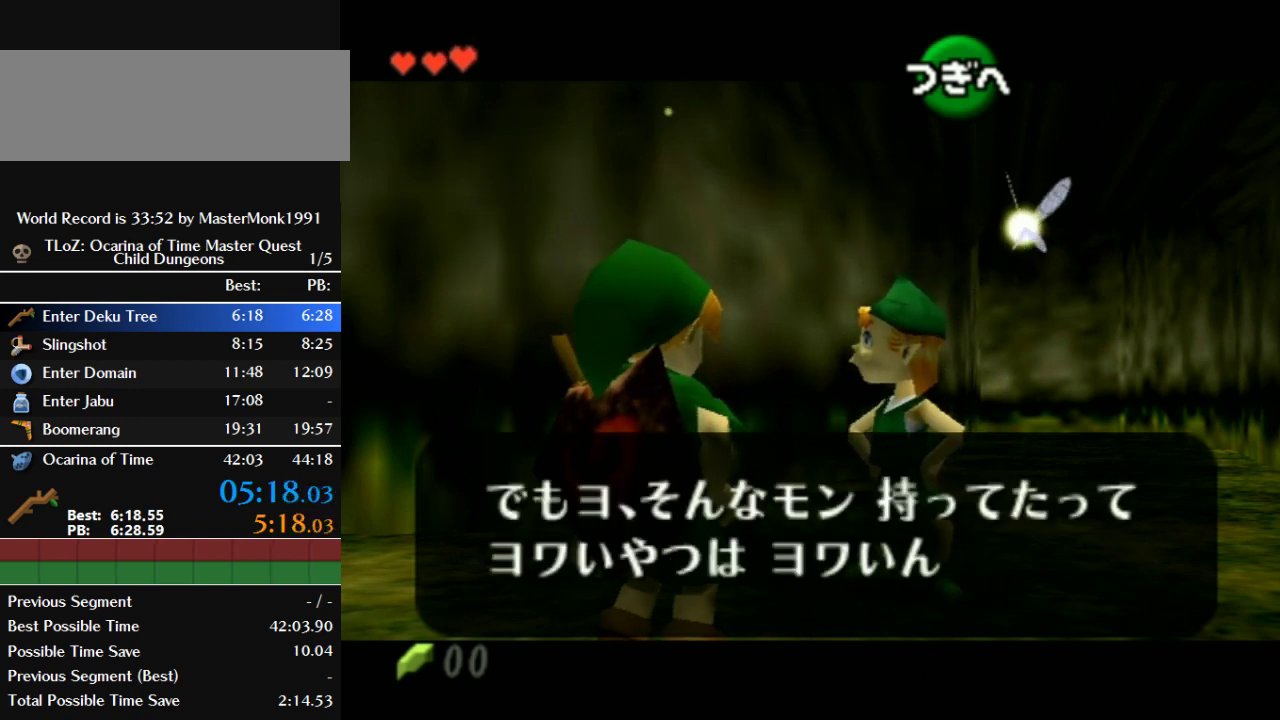
{"buttons": [], "left_stick": "center", "events": [[33, "A", "down"], [33, "B", "down"], [133, "A", "up"], [133, "B", "up"], [233, "A", "down"], [233, "B", "down"], [333, "A", "up"], [333, "B", "up"], [400, "B", "down"], [467, "B", "up"]]}